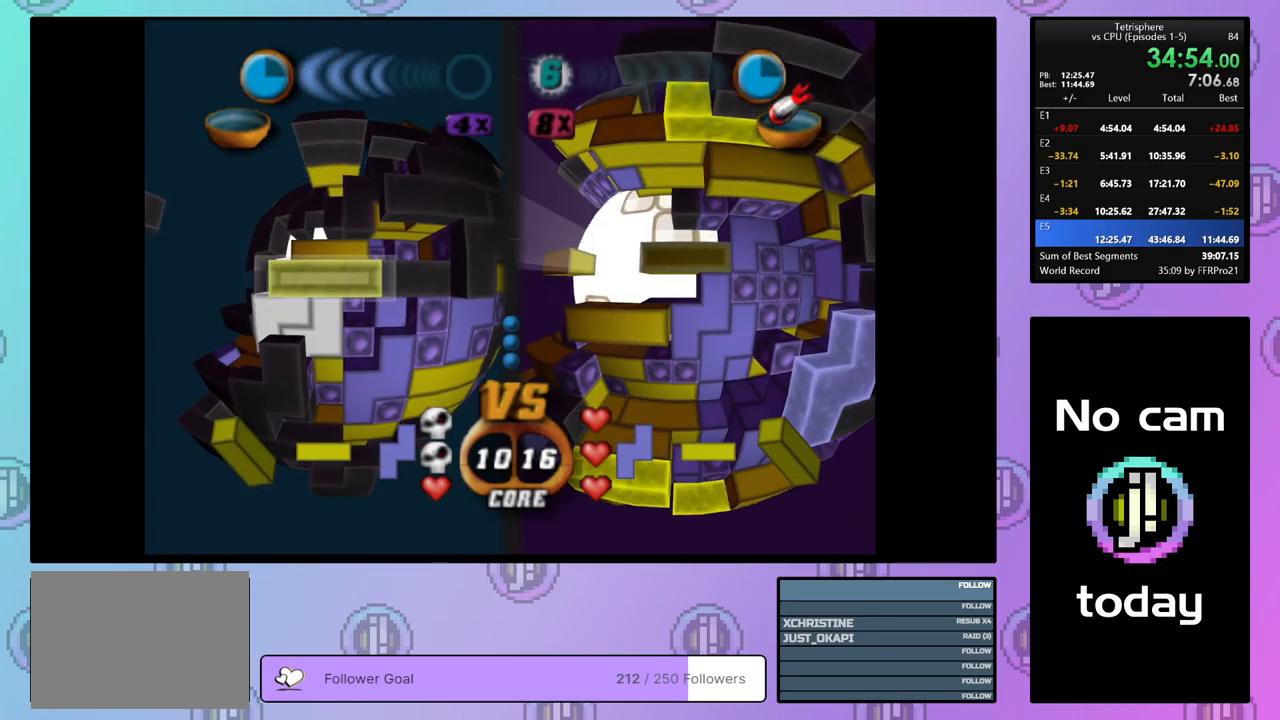
Gameplay with a controller (PlayStation layout); each line is a JSON object with the inputs held at the frame after it. "events" lists button and stick changes between this image and that frame as [ms after this image, input, new state], when the widget could be followed in between. Not read: left_stick.
{"buttons": [], "right_stick": "center", "events": []}
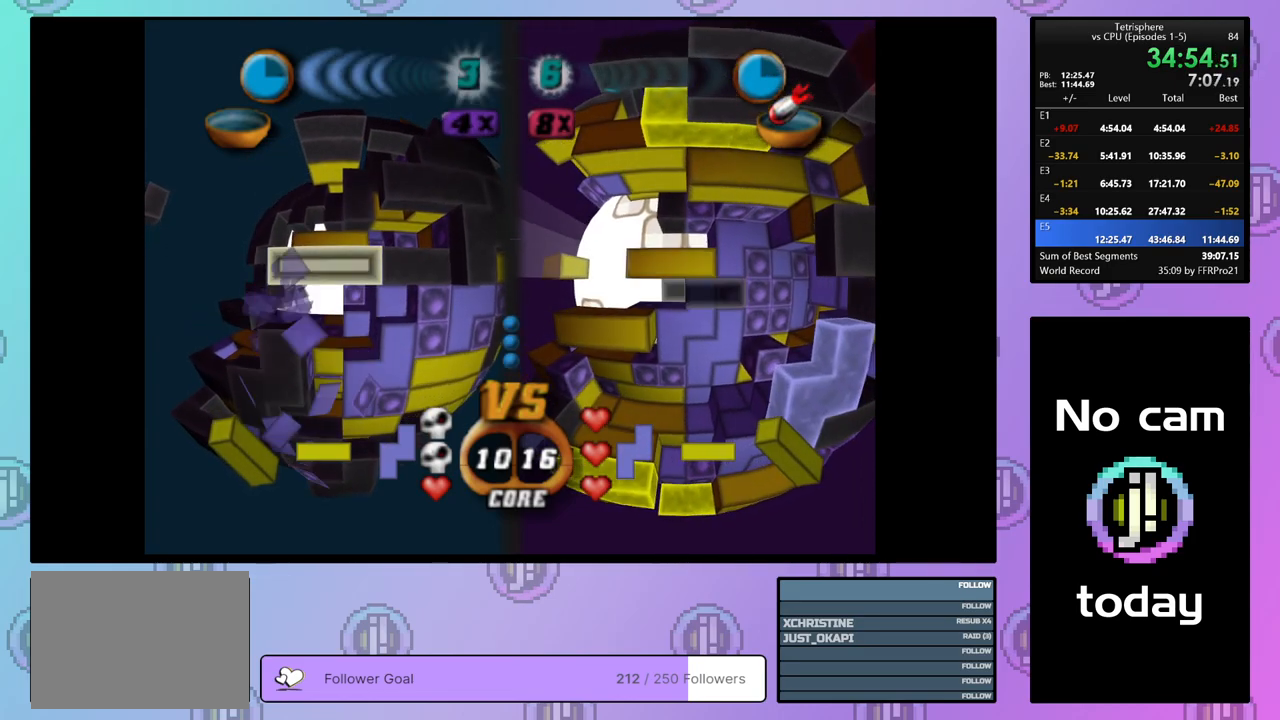
{"buttons": ["CROSS"], "right_stick": "center", "events": [[400, "CROSS", "down"]]}
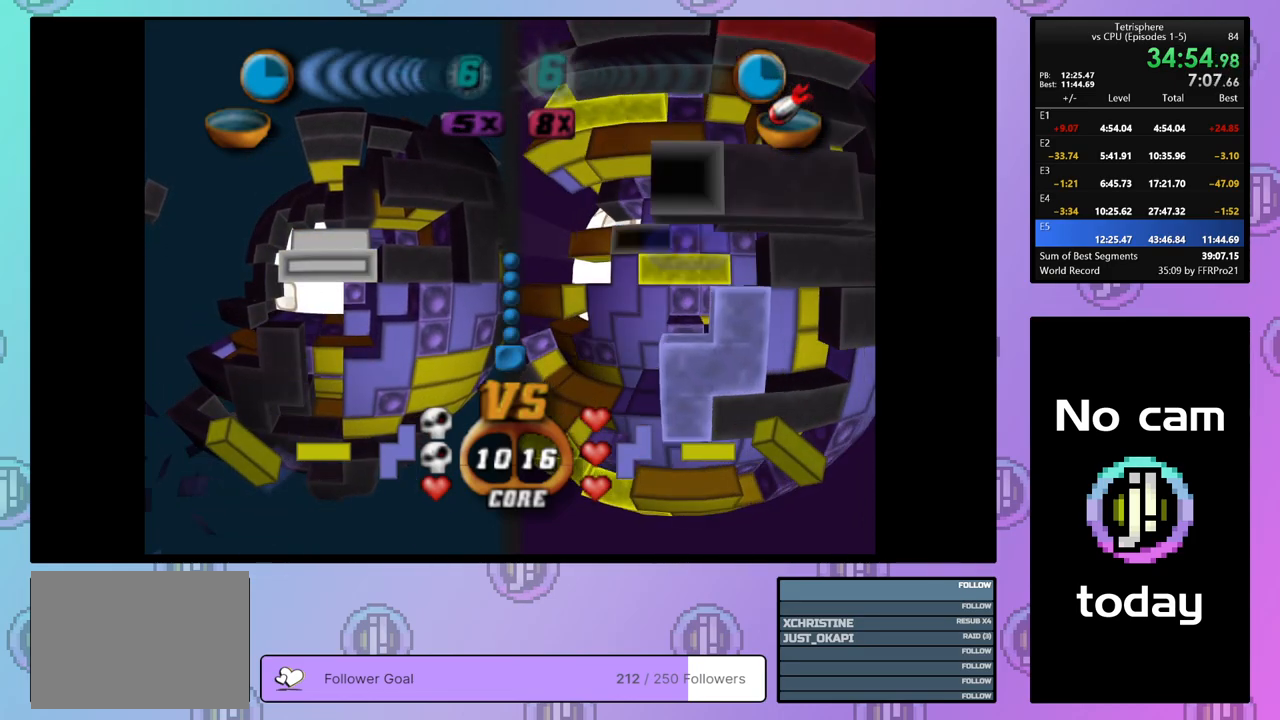
{"buttons": [], "right_stick": "center", "events": [[33, "CROSS", "up"], [250, "DPAD_LEFT", "down"], [333, "DPAD_LEFT", "up"], [417, "DPAD_LEFT", "down"], [500, "DPAD_LEFT", "up"]]}
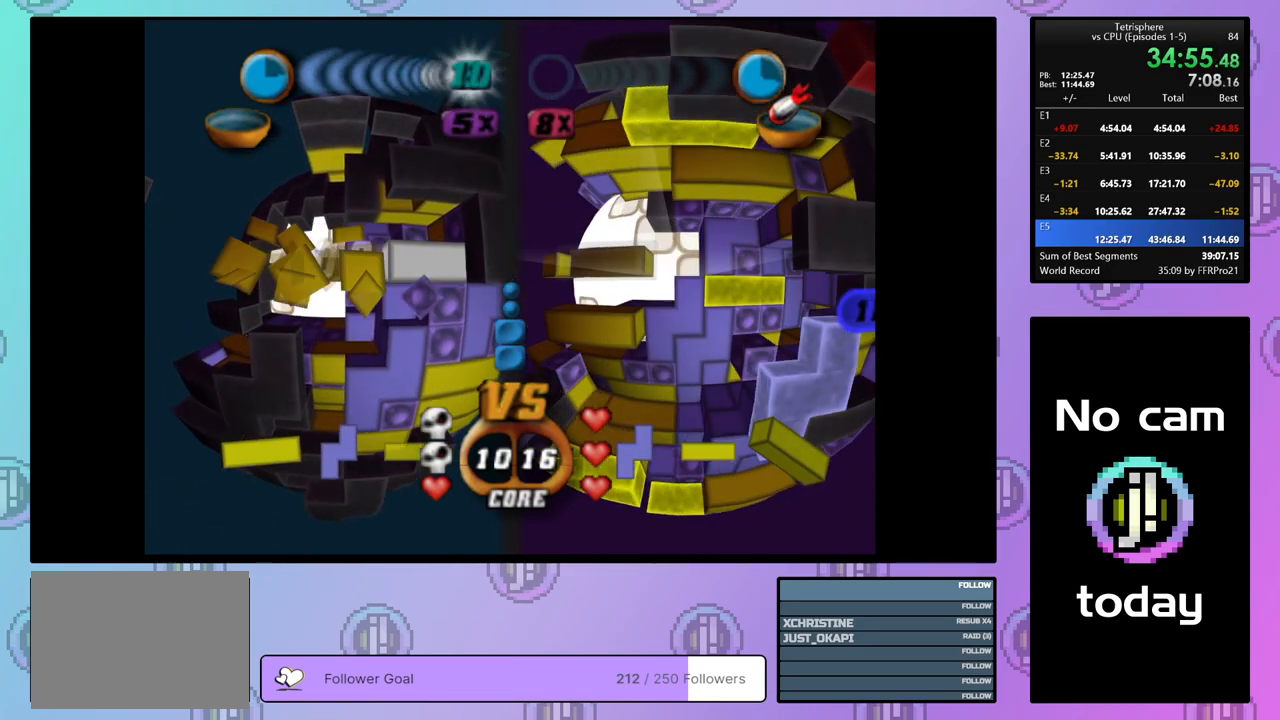
{"buttons": [], "right_stick": "center", "events": [[67, "DPAD_LEFT", "down"], [133, "DPAD_LEFT", "up"], [217, "DPAD_LEFT", "down"], [300, "DPAD_LEFT", "up"], [367, "DPAD_LEFT", "down"], [450, "DPAD_LEFT", "up"]]}
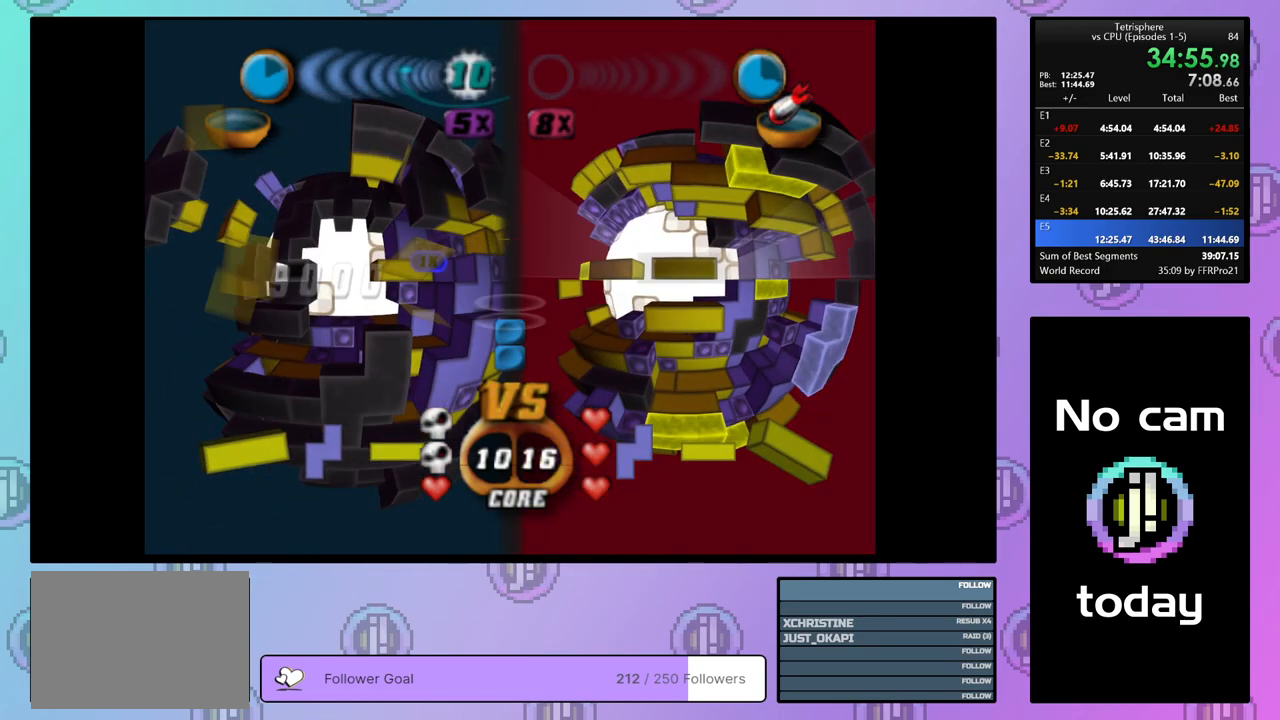
{"buttons": [], "right_stick": "center", "events": [[100, "DPAD_LEFT", "down"], [183, "DPAD_LEFT", "up"], [233, "DPAD_DOWN", "down"], [317, "DPAD_DOWN", "up"], [383, "DPAD_DOWN", "down"], [450, "DPAD_DOWN", "up"]]}
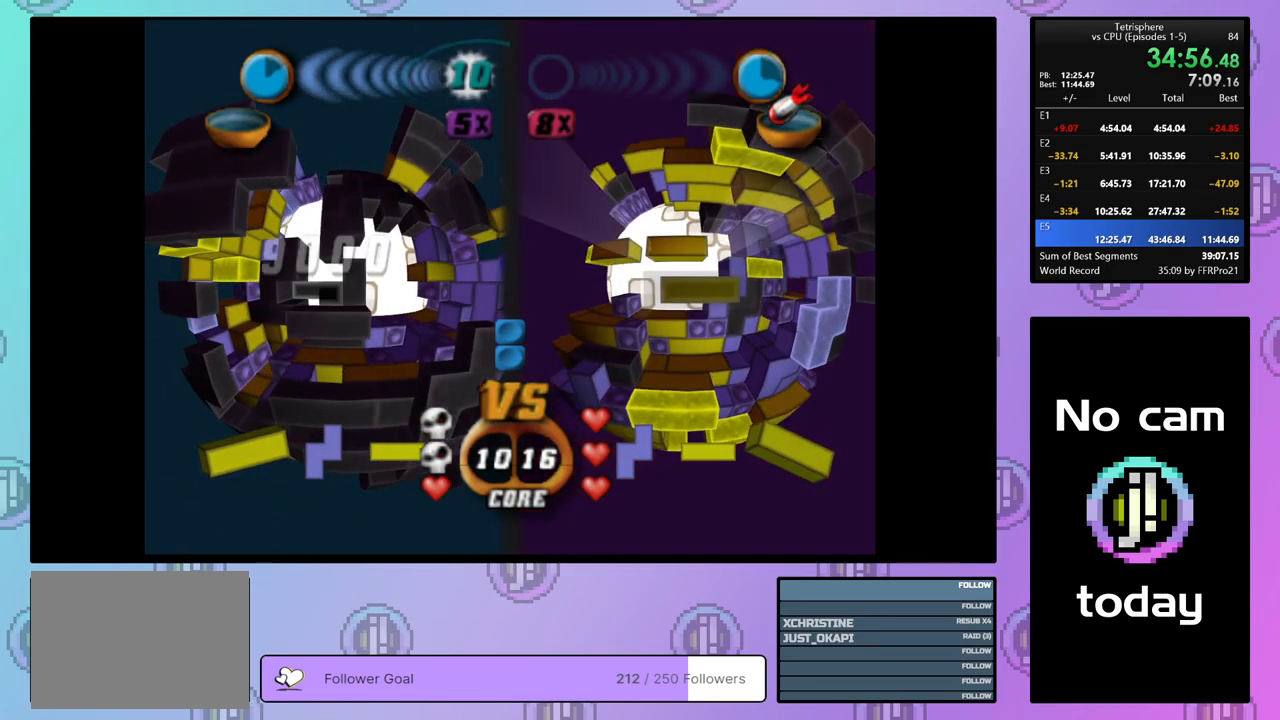
{"buttons": ["DPAD_DOWN"], "right_stick": "center", "events": [[133, "DPAD_RIGHT", "down"], [200, "DPAD_RIGHT", "up"], [317, "DPAD_DOWN", "down"], [383, "DPAD_DOWN", "up"], [483, "DPAD_DOWN", "down"]]}
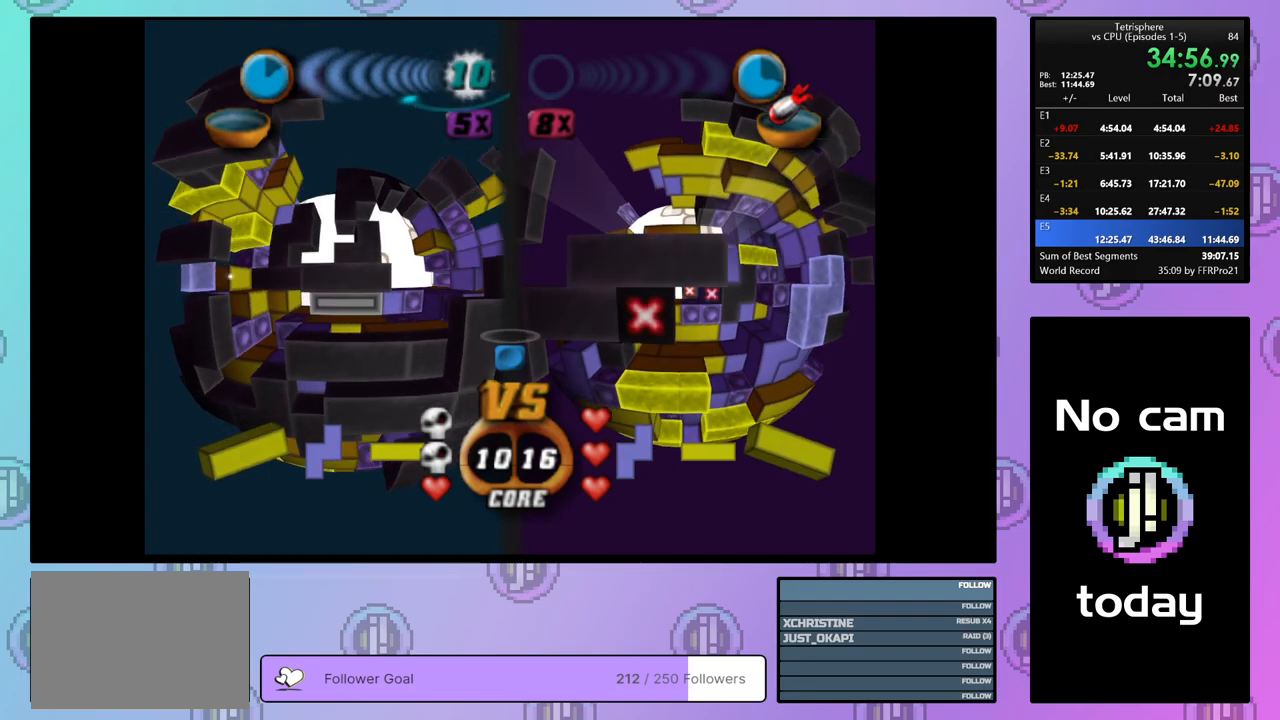
{"buttons": [], "right_stick": "center", "events": [[33, "DPAD_DOWN", "up"]]}
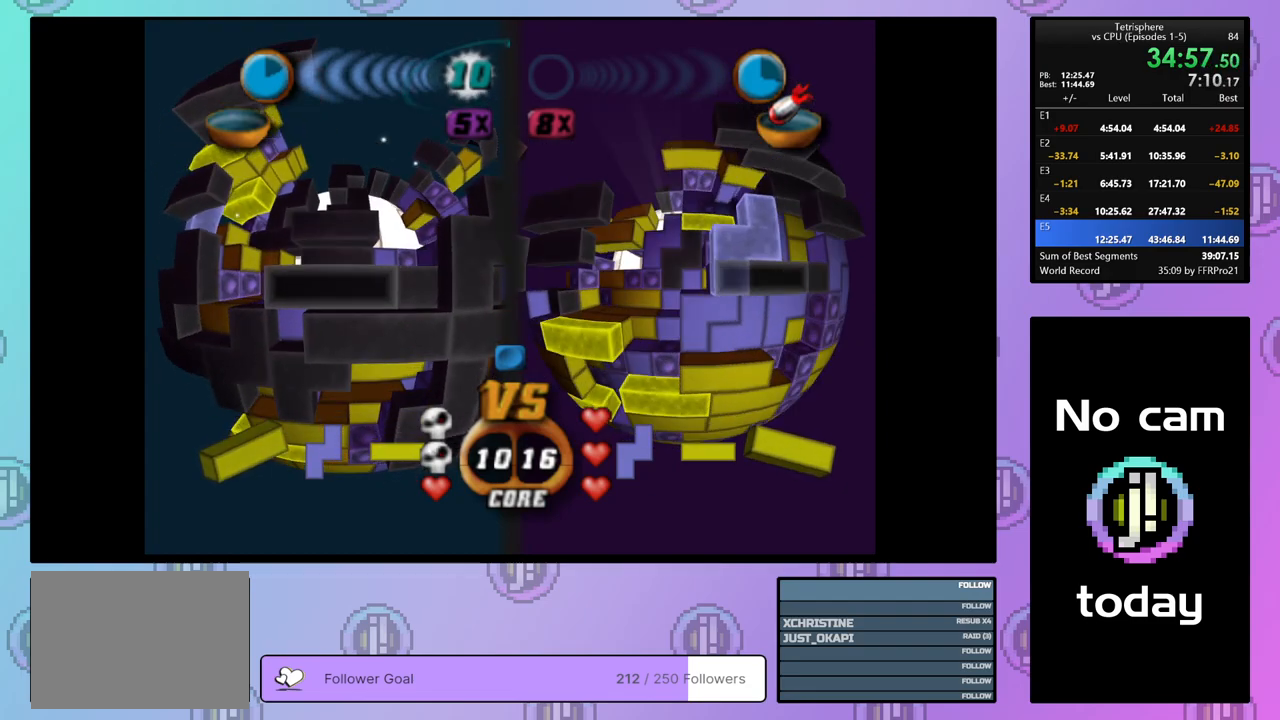
{"buttons": [], "right_stick": "center", "events": [[150, "DPAD_DOWN", "down"], [233, "DPAD_DOWN", "up"], [283, "DPAD_DOWN", "down"], [367, "DPAD_DOWN", "up"]]}
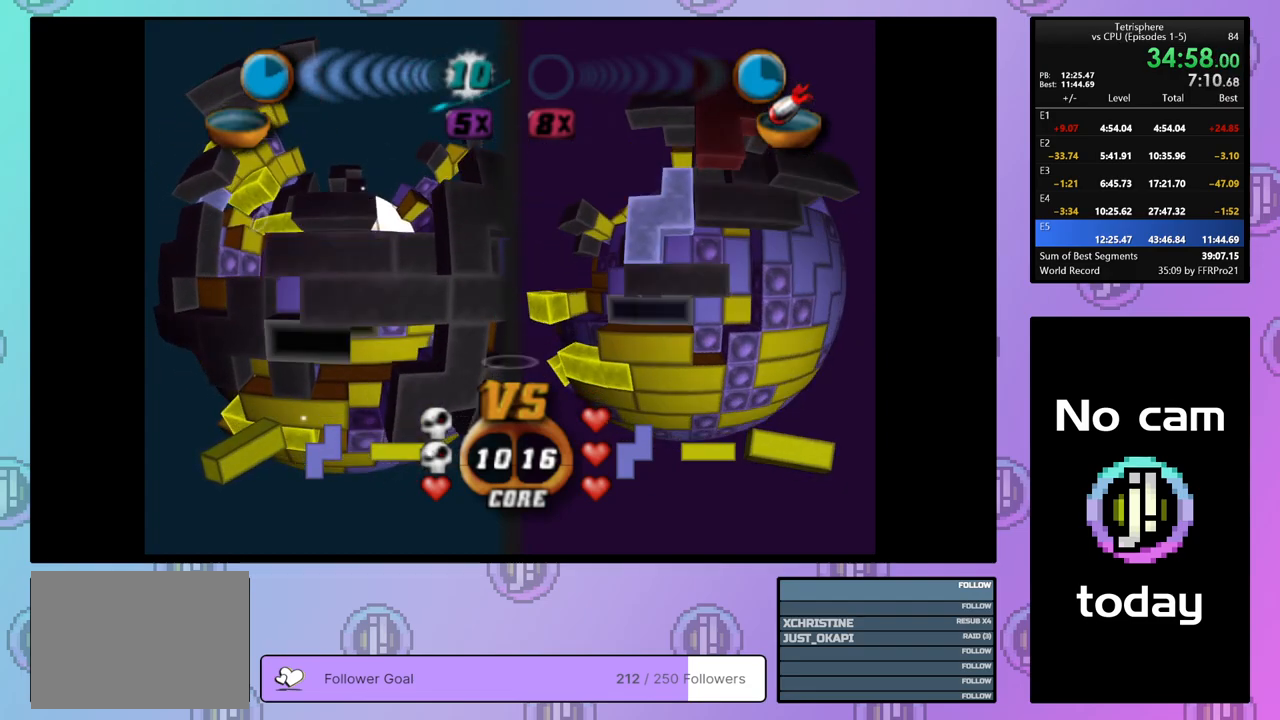
{"buttons": ["DPAD_DOWN"], "right_stick": "center", "events": [[167, "DPAD_DOWN", "down"], [233, "DPAD_DOWN", "up"], [300, "DPAD_DOWN", "down"], [383, "DPAD_DOWN", "up"], [450, "DPAD_DOWN", "down"]]}
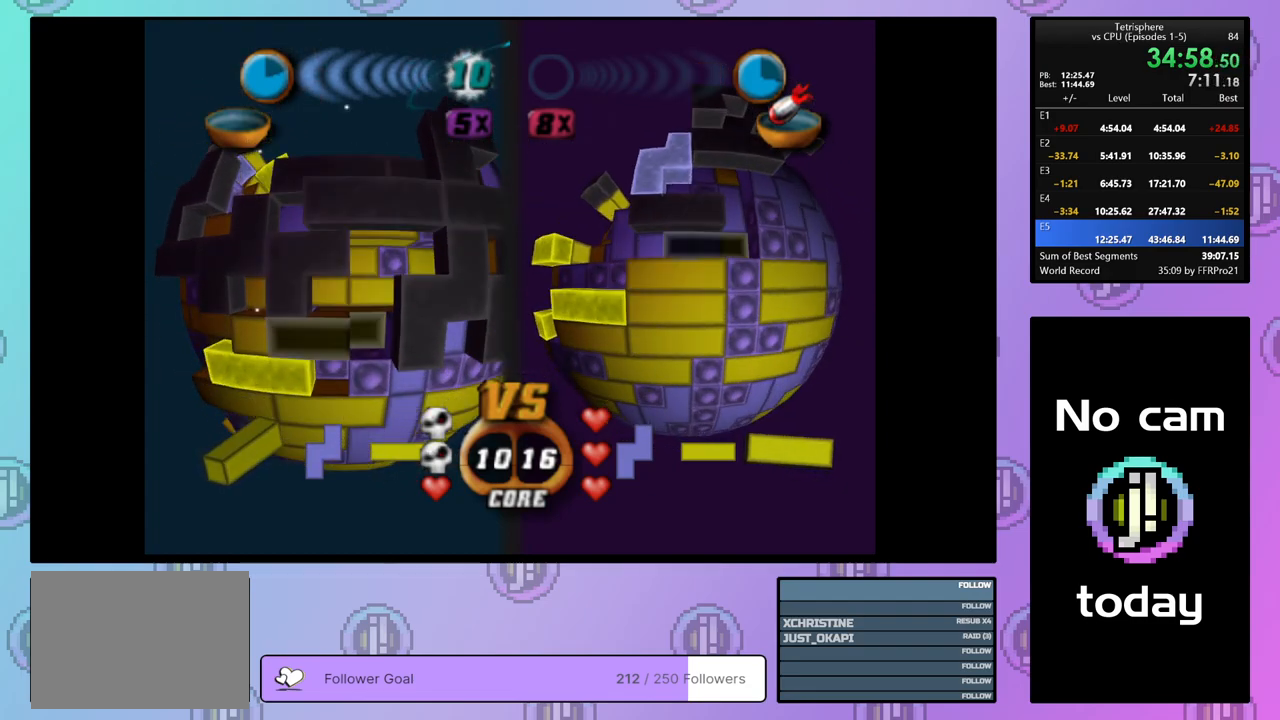
{"buttons": ["SQUARE", "DPAD_RIGHT"], "right_stick": "center", "events": [[33, "DPAD_DOWN", "up"], [117, "DPAD_LEFT", "down"], [183, "DPAD_LEFT", "up"], [233, "DPAD_LEFT", "down"], [333, "DPAD_LEFT", "up"], [383, "SQUARE", "down"], [483, "DPAD_RIGHT", "down"]]}
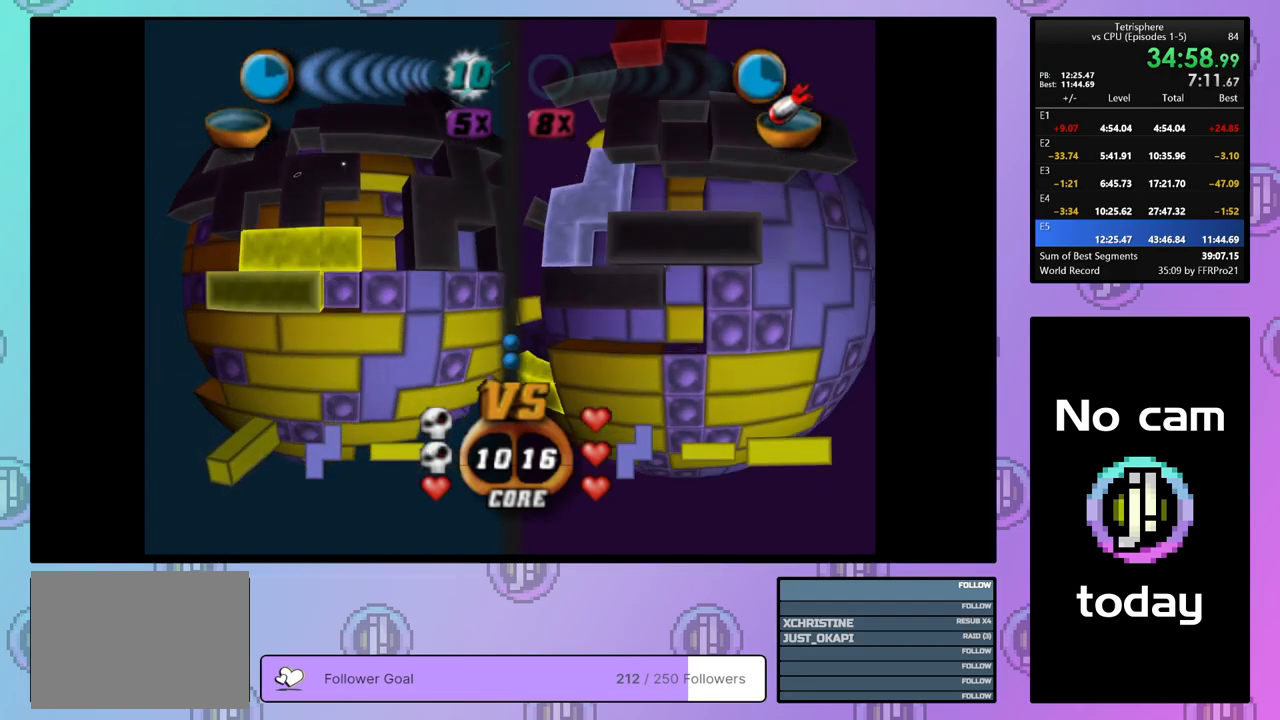
{"buttons": ["CROSS"], "right_stick": "center", "events": [[117, "DPAD_RIGHT", "up"], [333, "SQUARE", "up"], [483, "CROSS", "down"]]}
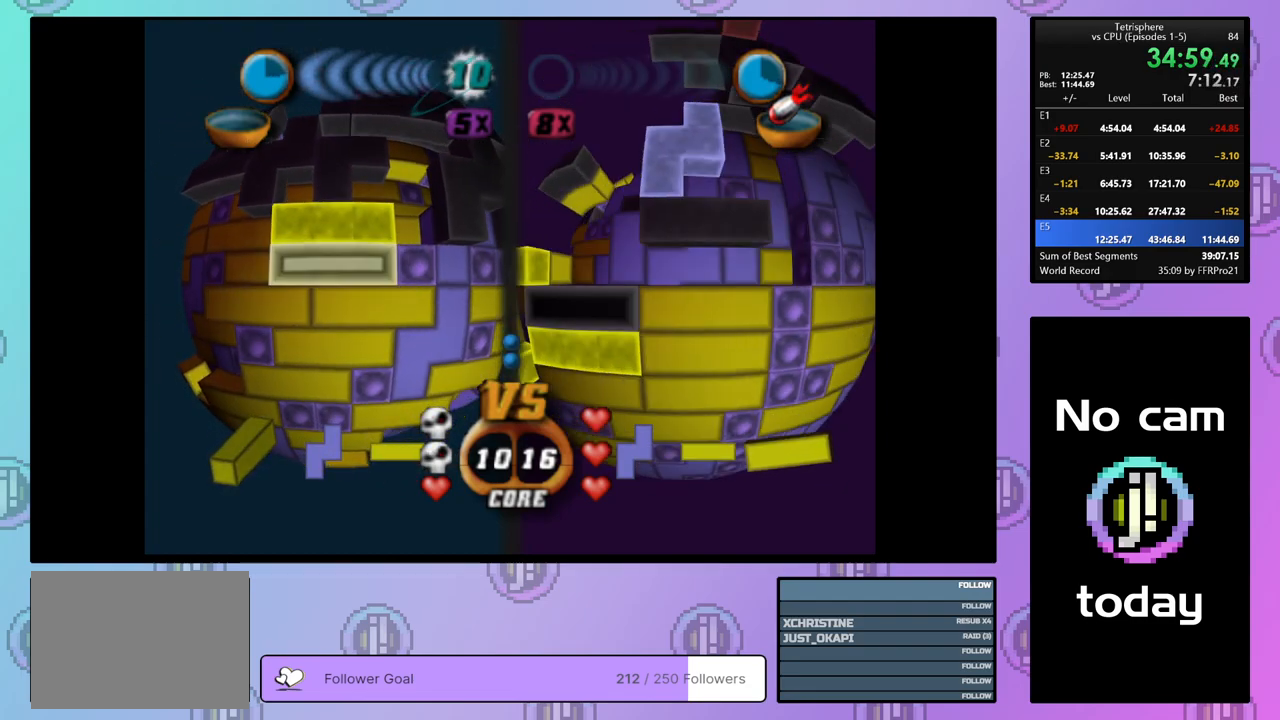
{"buttons": ["DPAD_UP"], "right_stick": "center", "events": [[83, "CROSS", "up"], [83, "DPAD_UP", "down"]]}
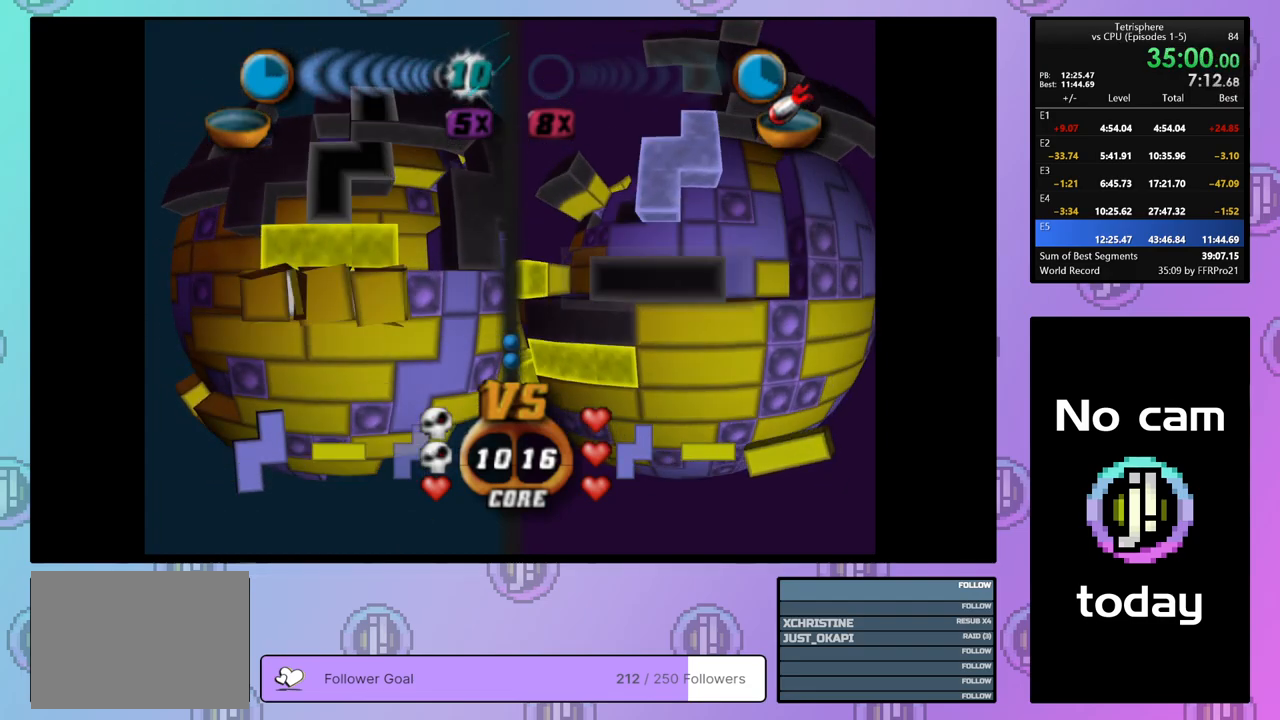
{"buttons": [], "right_stick": "center", "events": [[417, "DPAD_UP", "up"]]}
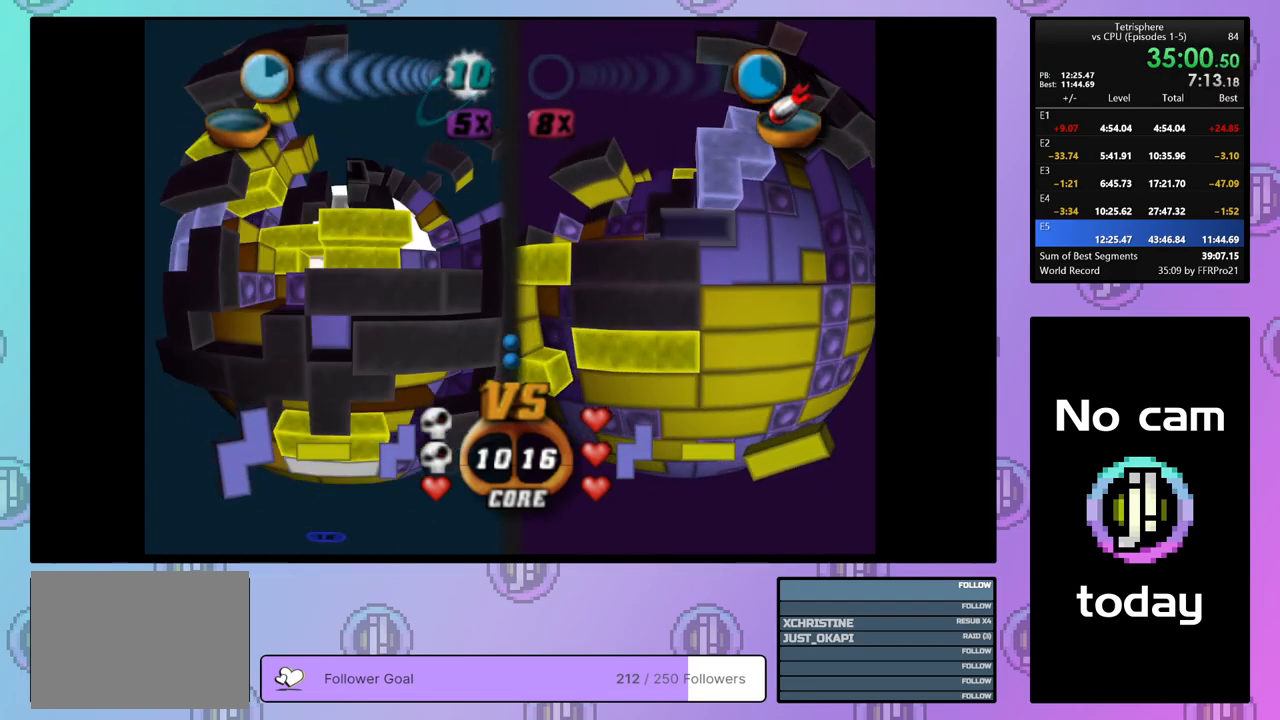
{"buttons": [], "right_stick": "center", "events": [[17, "DPAD_RIGHT", "down"], [100, "DPAD_RIGHT", "up"], [183, "DPAD_RIGHT", "down"], [267, "DPAD_RIGHT", "up"], [400, "DPAD_DOWN", "down"], [450, "DPAD_DOWN", "up"]]}
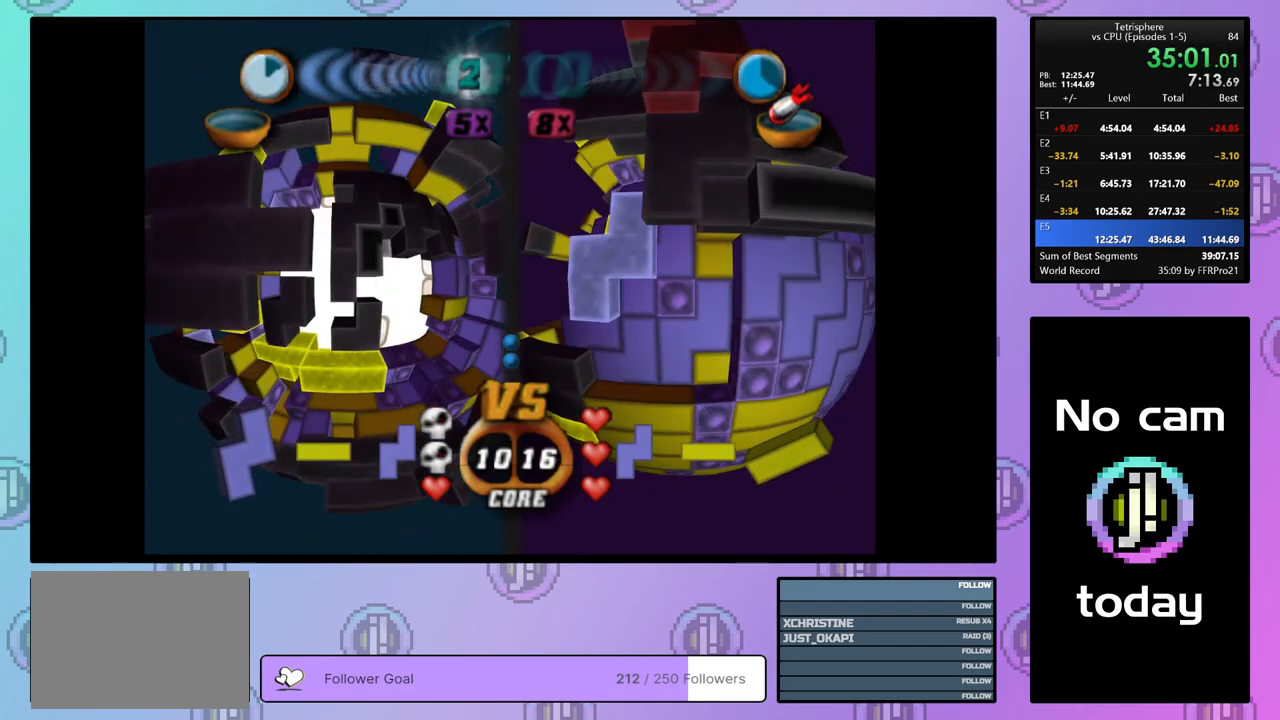
{"buttons": ["DPAD_LEFT"], "right_stick": "center", "events": [[33, "DPAD_DOWN", "down"], [117, "DPAD_DOWN", "up"], [183, "DPAD_DOWN", "down"], [267, "DPAD_DOWN", "up"], [333, "DPAD_DOWN", "down"], [400, "DPAD_DOWN", "up"], [467, "DPAD_LEFT", "down"]]}
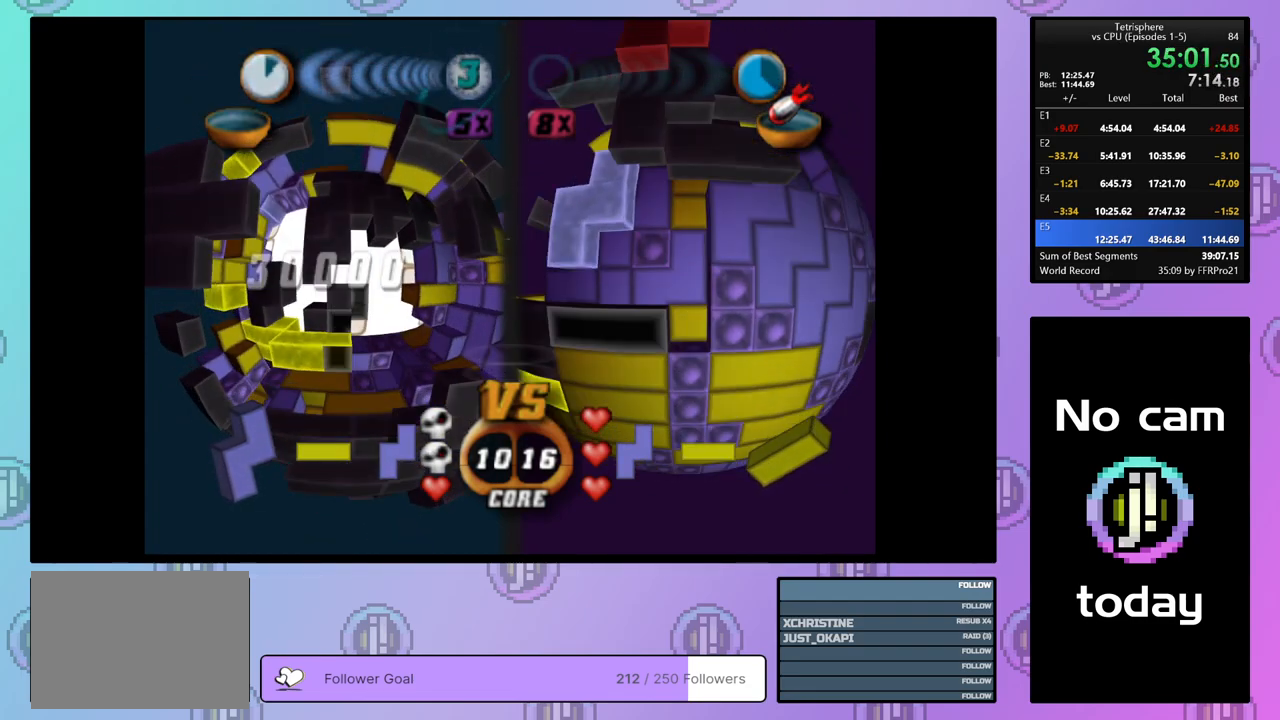
{"buttons": ["SQUARE"], "right_stick": "center", "events": [[50, "DPAD_LEFT", "up"], [50, "SQUARE", "down"], [167, "DPAD_RIGHT", "down"], [283, "DPAD_RIGHT", "up"], [317, "DPAD_UP", "down"], [350, "DPAD_RIGHT", "down"], [400, "DPAD_RIGHT", "up"], [433, "DPAD_UP", "up"]]}
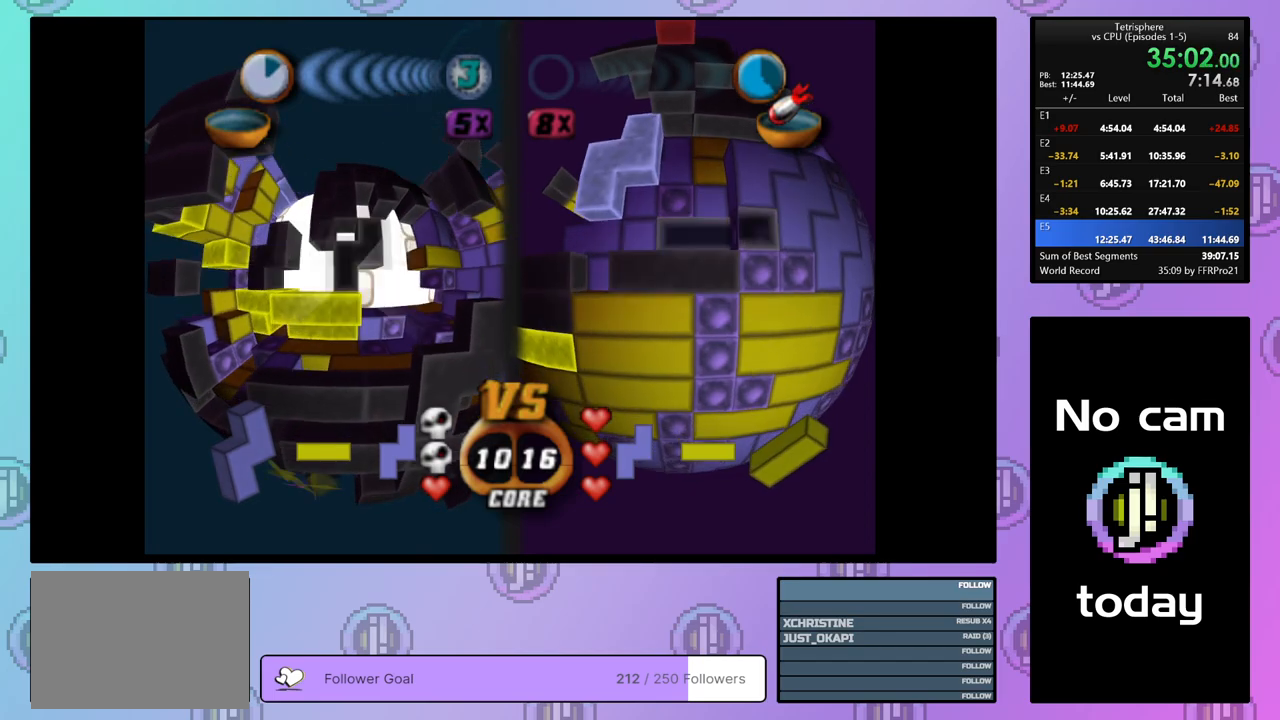
{"buttons": ["SQUARE"], "right_stick": "center", "events": [[67, "DPAD_RIGHT", "down"], [167, "DPAD_RIGHT", "up"], [250, "DPAD_UP", "down"], [350, "DPAD_UP", "up"]]}
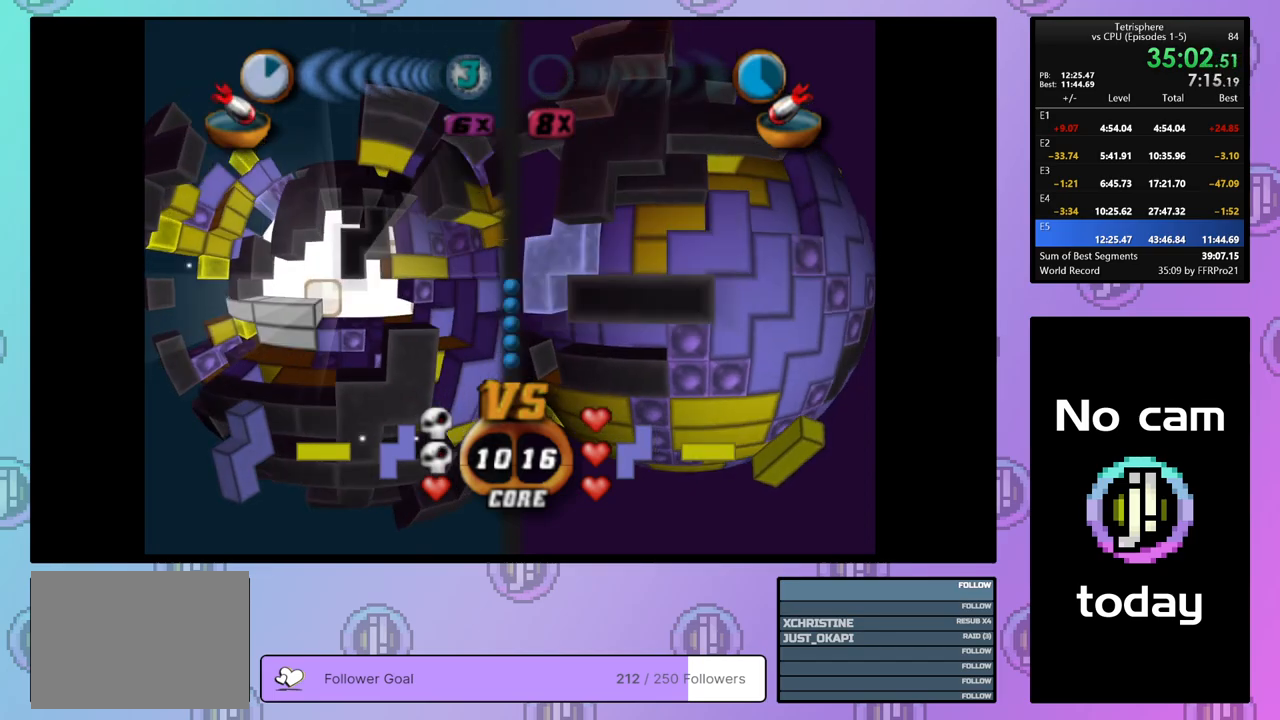
{"buttons": ["SQUARE"], "right_stick": "center", "events": [[17, "DPAD_UP", "down"], [100, "DPAD_UP", "up"]]}
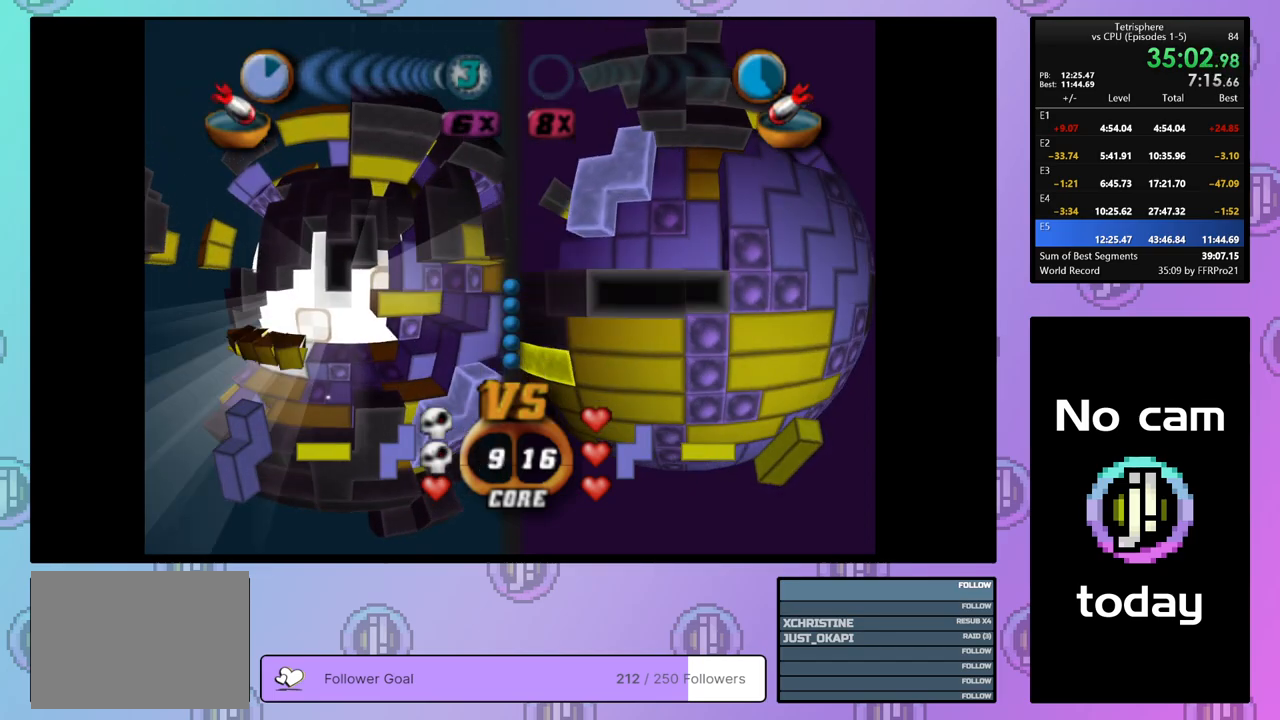
{"buttons": [], "right_stick": "center", "events": [[67, "SQUARE", "up"], [200, "right_stick", "down"], [300, "right_stick", "center"]]}
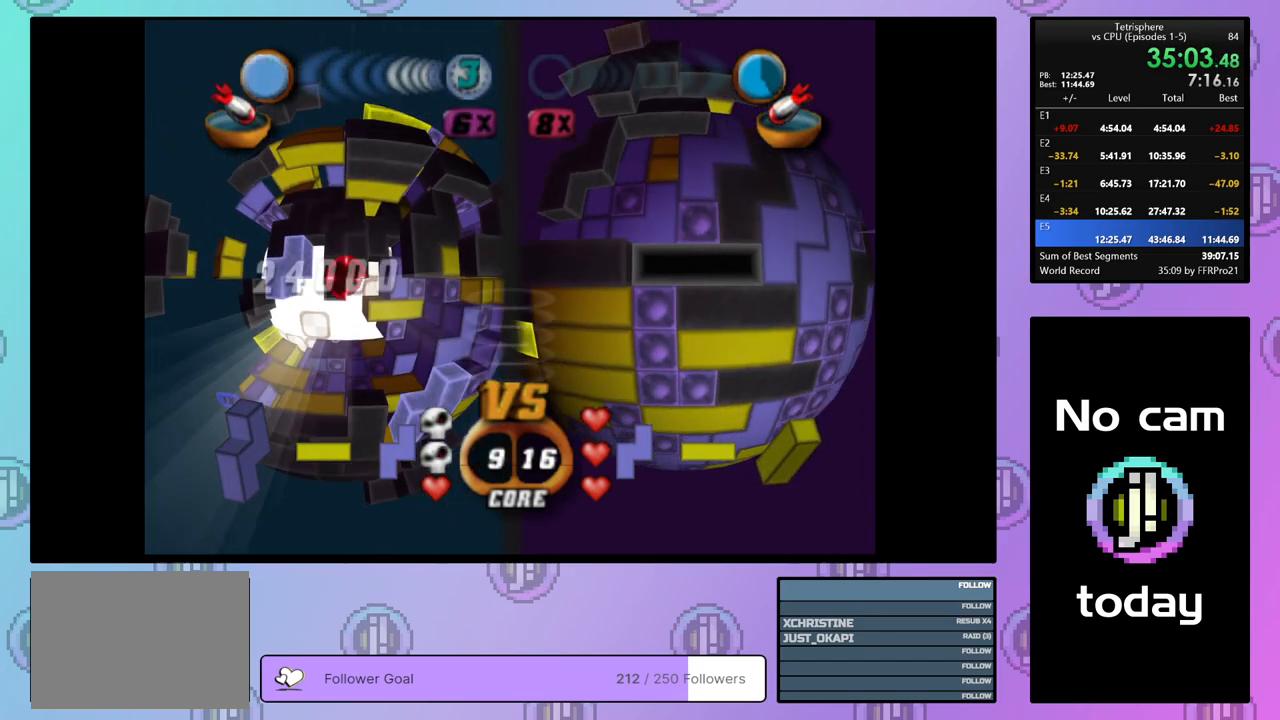
{"buttons": ["DPAD_DOWN"], "right_stick": "center", "events": [[33, "DPAD_DOWN", "down"]]}
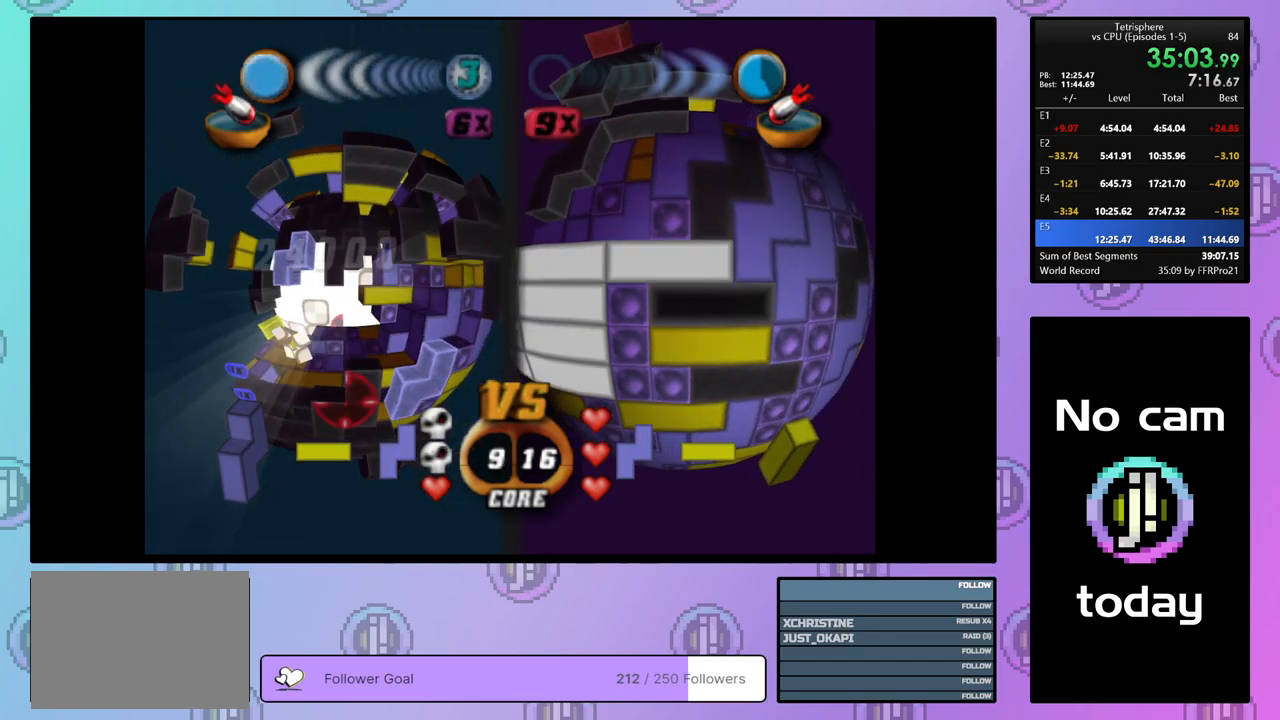
{"buttons": [], "right_stick": "center", "events": [[50, "DPAD_DOWN", "up"], [417, "DPAD_UP", "down"], [467, "DPAD_UP", "up"]]}
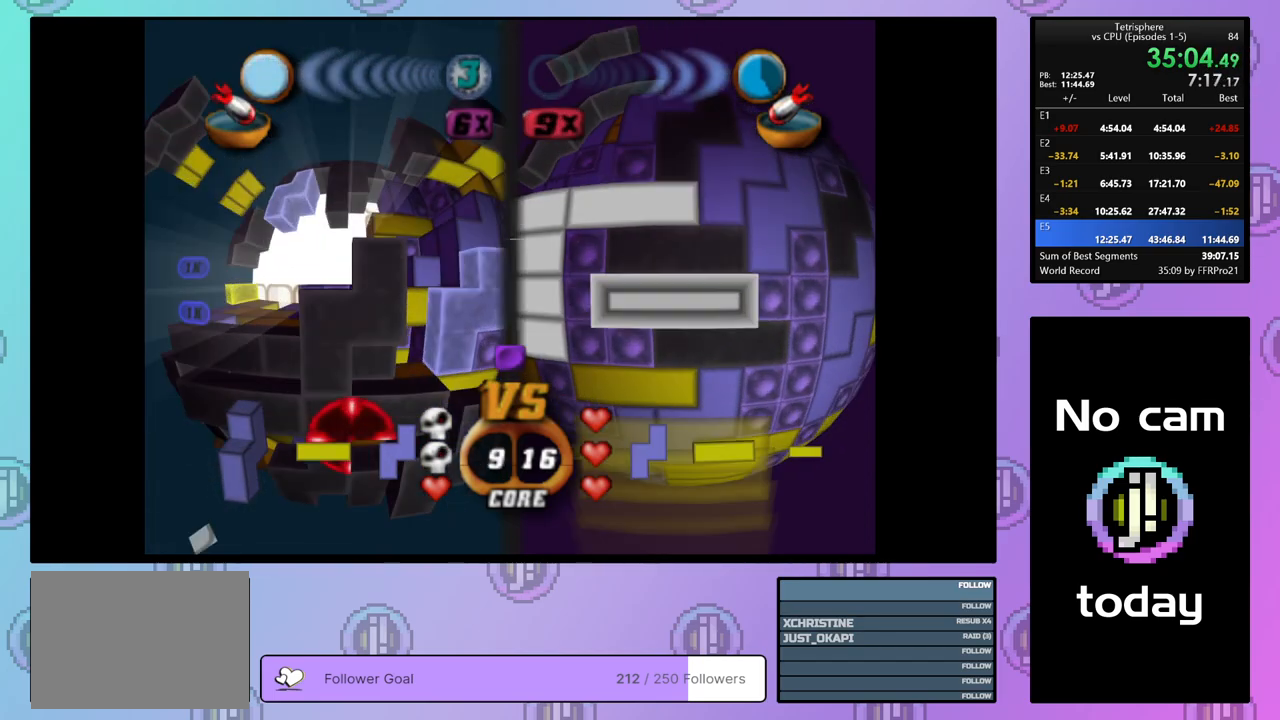
{"buttons": [], "right_stick": "center", "events": [[83, "DPAD_UP", "down"], [200, "DPAD_UP", "up"]]}
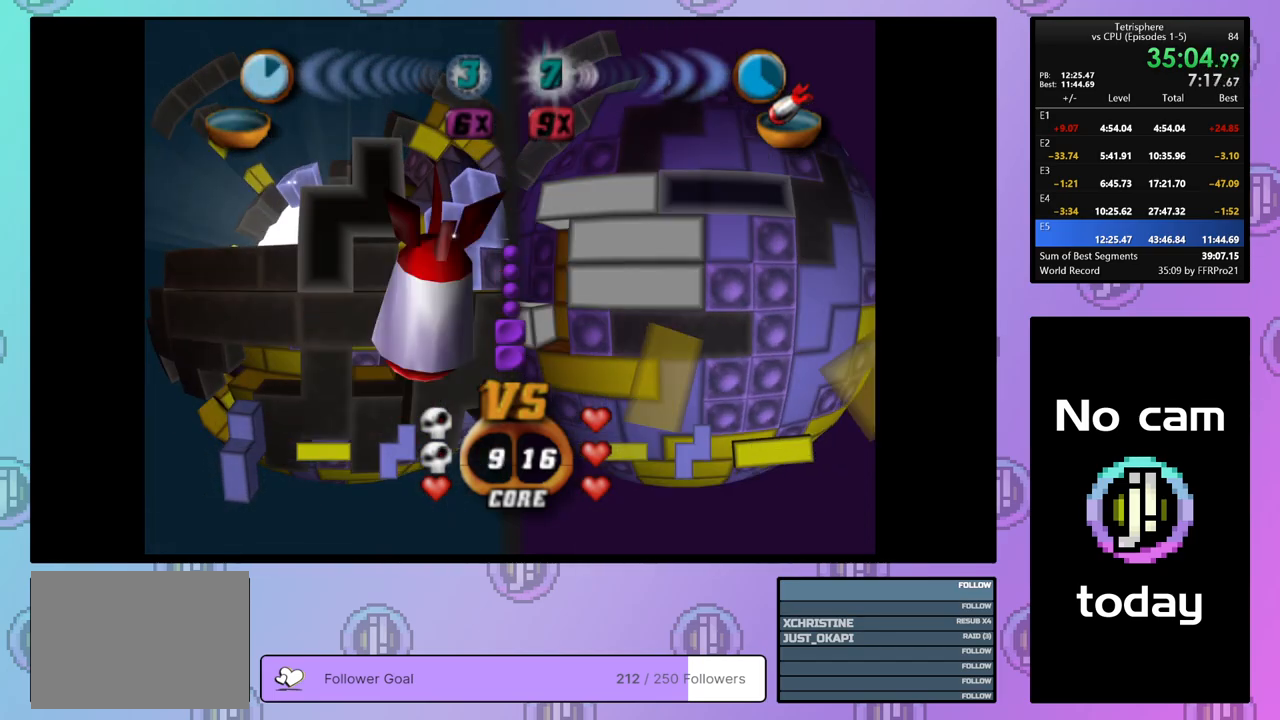
{"buttons": ["DPAD_UP"], "right_stick": "center", "events": [[100, "DPAD_LEFT", "down"], [167, "DPAD_LEFT", "up"], [450, "DPAD_UP", "down"]]}
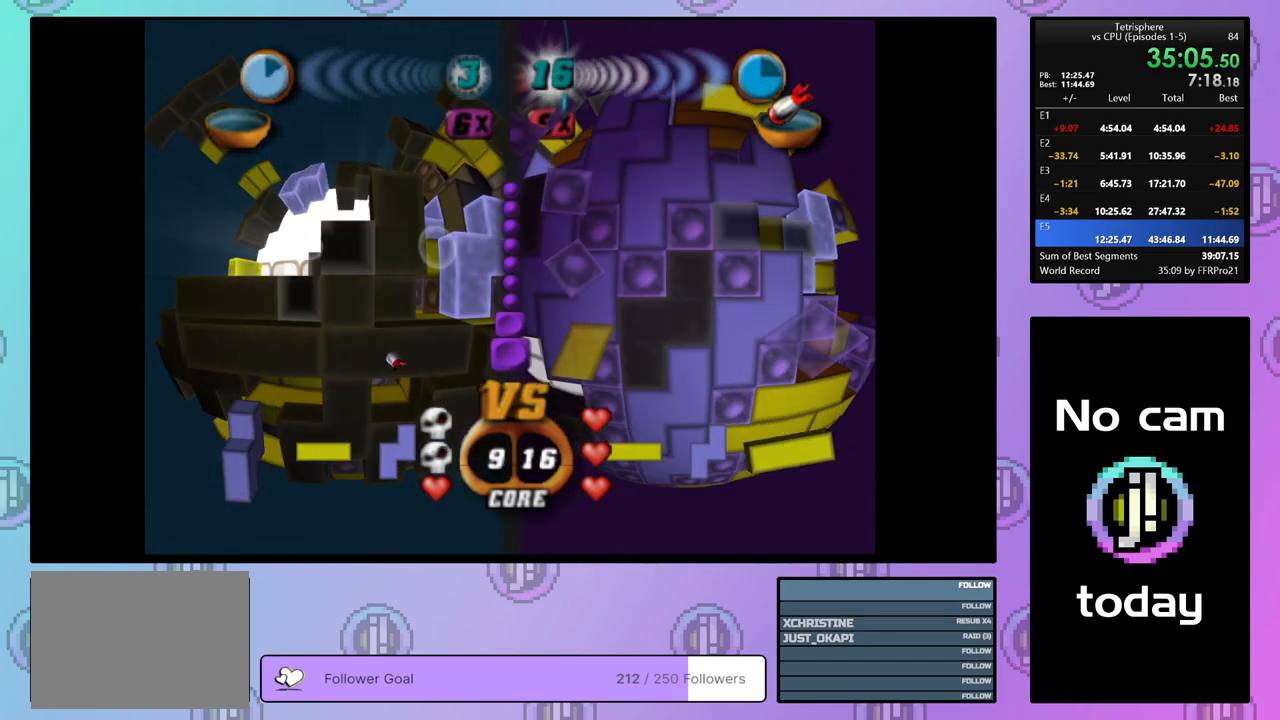
{"buttons": [], "right_stick": "center", "events": [[33, "DPAD_UP", "up"], [100, "DPAD_UP", "down"], [183, "DPAD_UP", "up"], [233, "DPAD_UP", "down"], [350, "DPAD_UP", "up"], [383, "DPAD_UP", "down"], [483, "DPAD_UP", "up"]]}
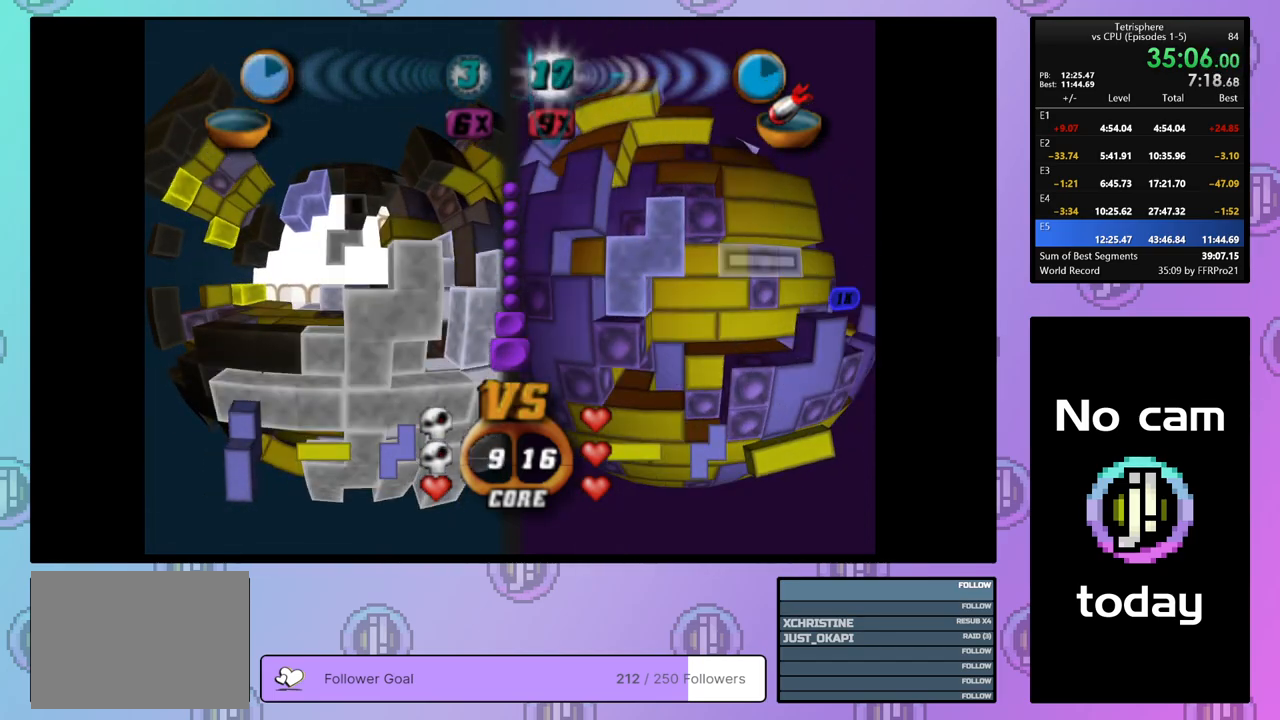
{"buttons": [], "right_stick": "center", "events": [[33, "DPAD_UP", "down"], [150, "DPAD_UP", "up"], [233, "DPAD_LEFT", "down"], [317, "DPAD_LEFT", "up"], [383, "DPAD_LEFT", "down"], [467, "DPAD_LEFT", "up"]]}
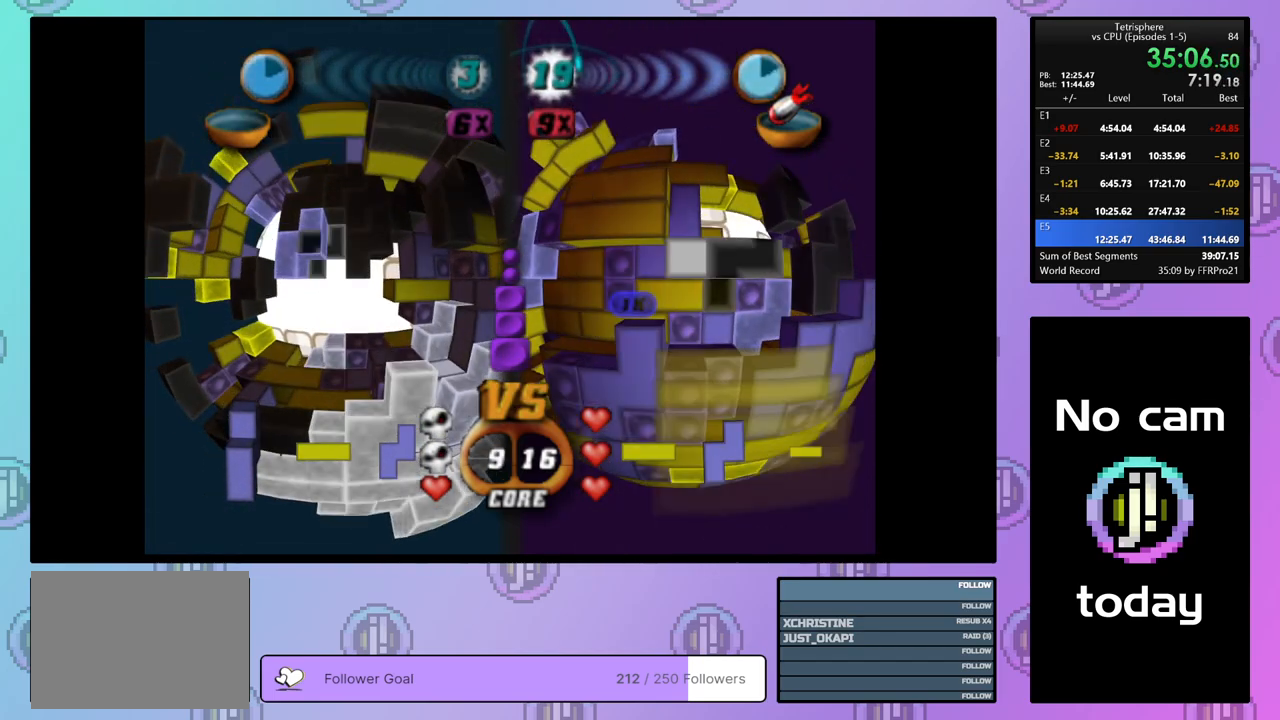
{"buttons": [], "right_stick": "center", "events": [[350, "CROSS", "down"], [483, "CROSS", "up"]]}
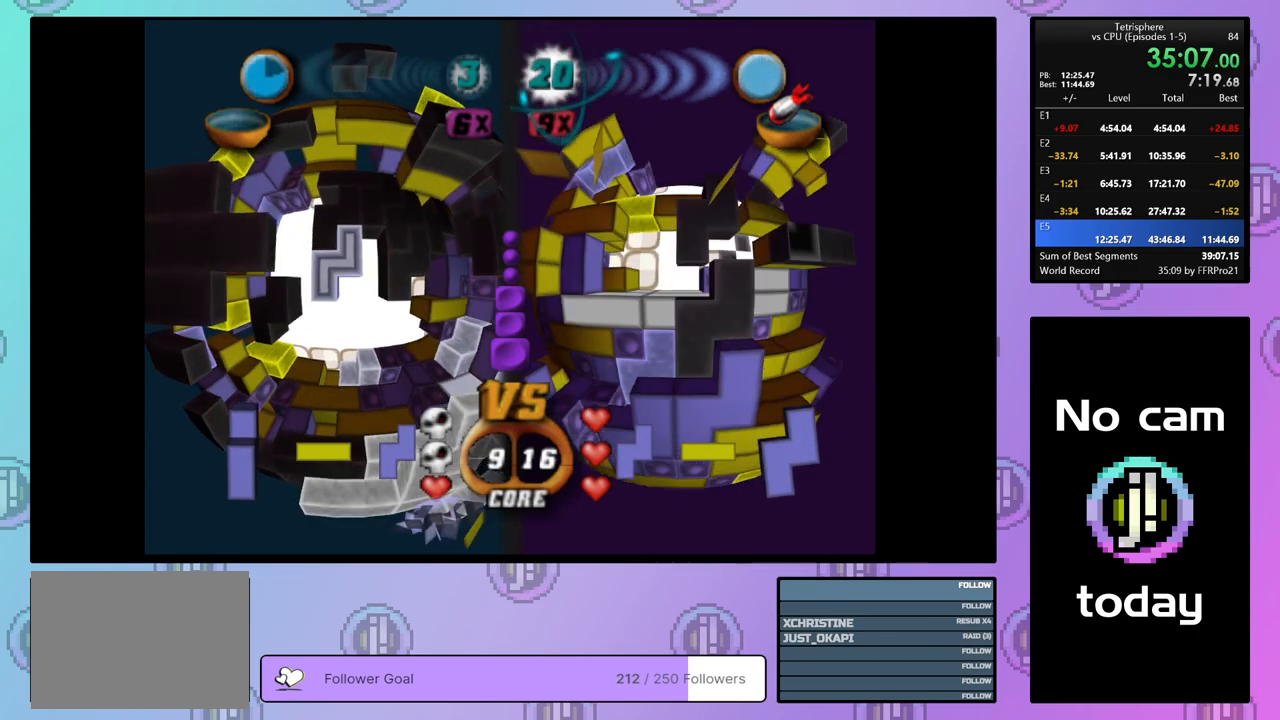
{"buttons": ["DPAD_RIGHT"], "right_stick": "center", "events": [[17, "DPAD_RIGHT", "down"], [83, "DPAD_RIGHT", "up"], [150, "DPAD_RIGHT", "down"], [233, "DPAD_RIGHT", "up"], [300, "DPAD_RIGHT", "down"], [400, "DPAD_RIGHT", "up"], [450, "DPAD_RIGHT", "down"]]}
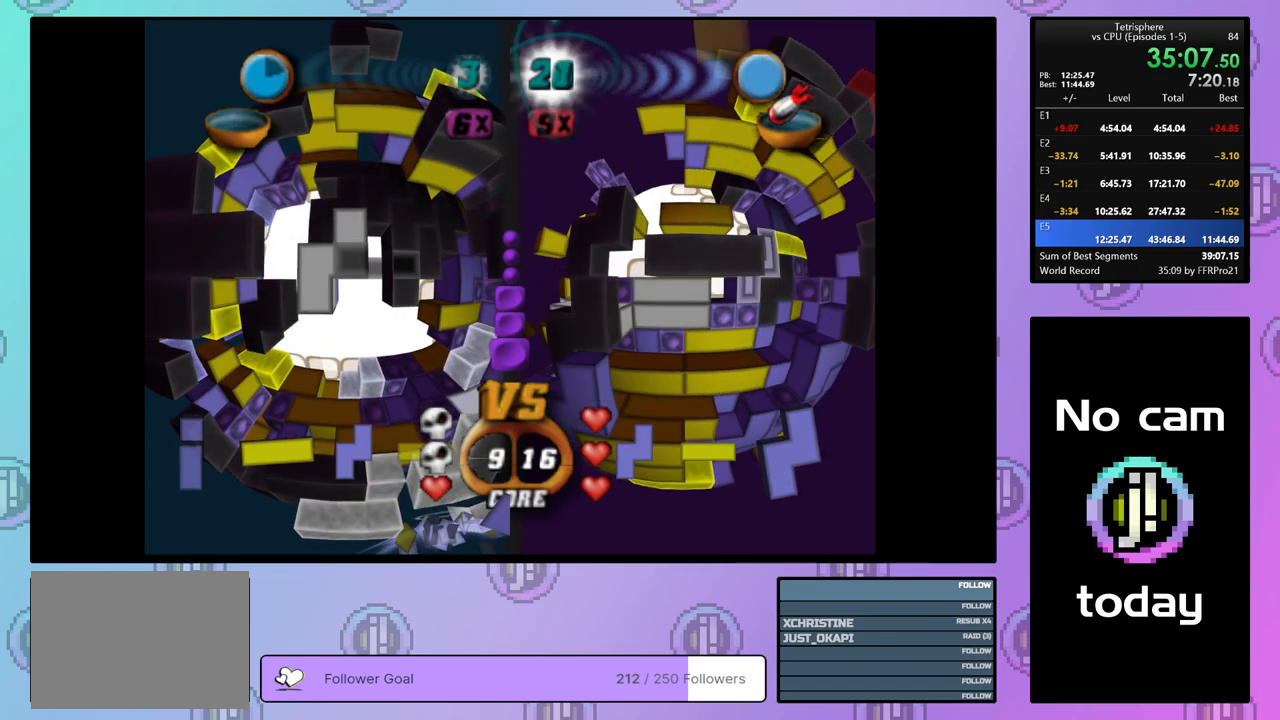
{"buttons": [], "right_stick": "center", "events": [[67, "DPAD_RIGHT", "up"], [100, "DPAD_RIGHT", "down"], [217, "DPAD_RIGHT", "up"], [283, "DPAD_RIGHT", "down"], [300, "DPAD_RIGHT", "up"], [400, "DPAD_DOWN", "down"], [500, "DPAD_DOWN", "up"]]}
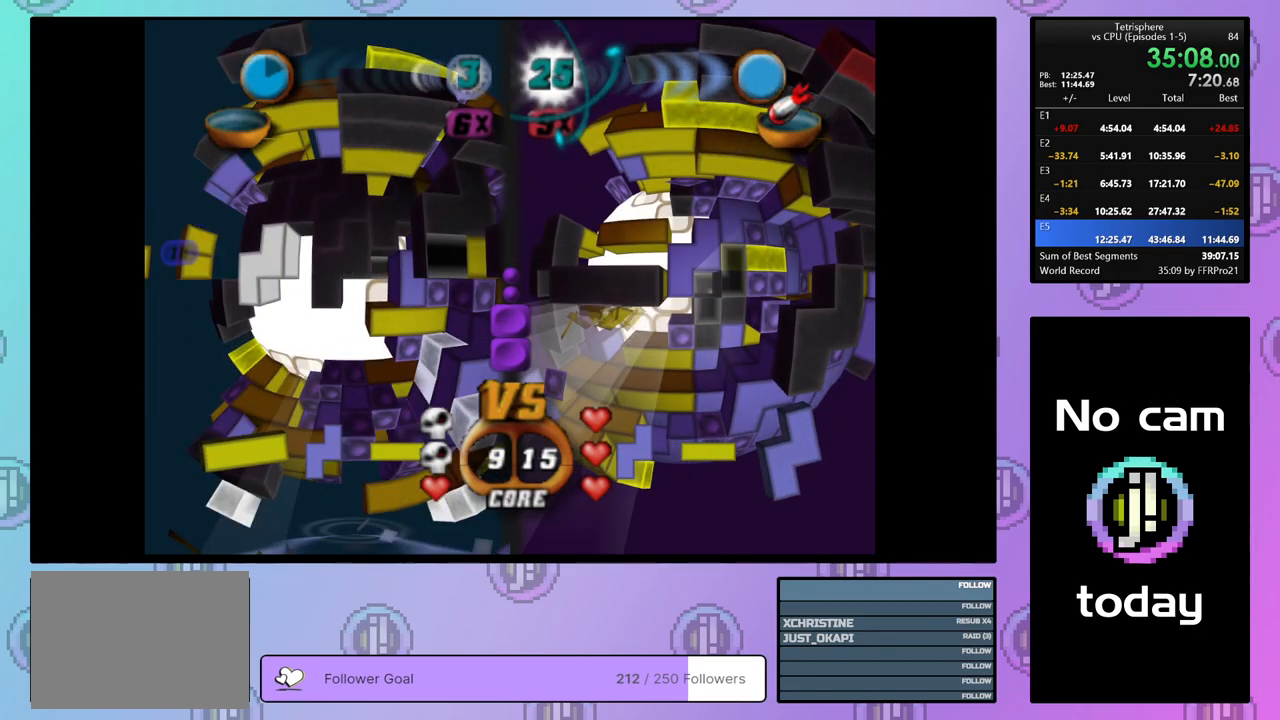
{"buttons": ["SQUARE"], "right_stick": "center", "events": [[50, "DPAD_DOWN", "down"], [133, "DPAD_DOWN", "up"], [250, "SQUARE", "down"]]}
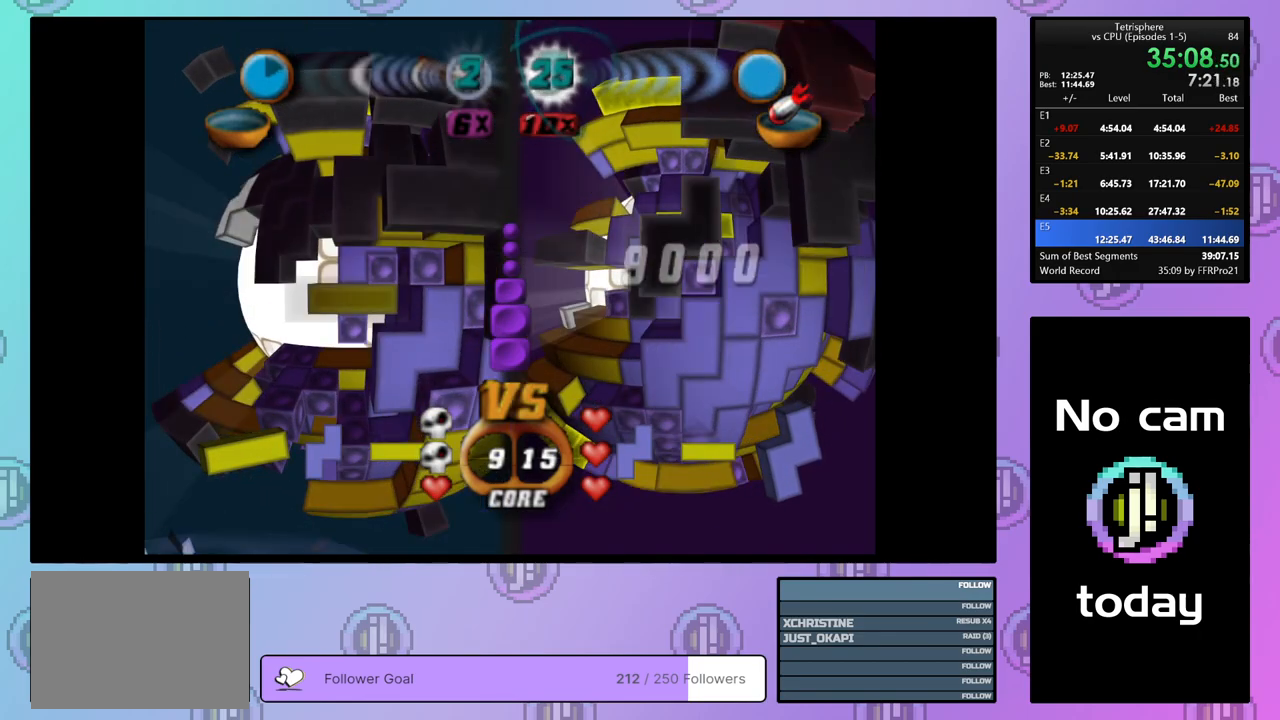
{"buttons": ["SQUARE"], "right_stick": "center", "events": [[167, "DPAD_DOWN", "down"], [267, "DPAD_DOWN", "up"], [333, "DPAD_DOWN", "down"], [400, "DPAD_DOWN", "up"]]}